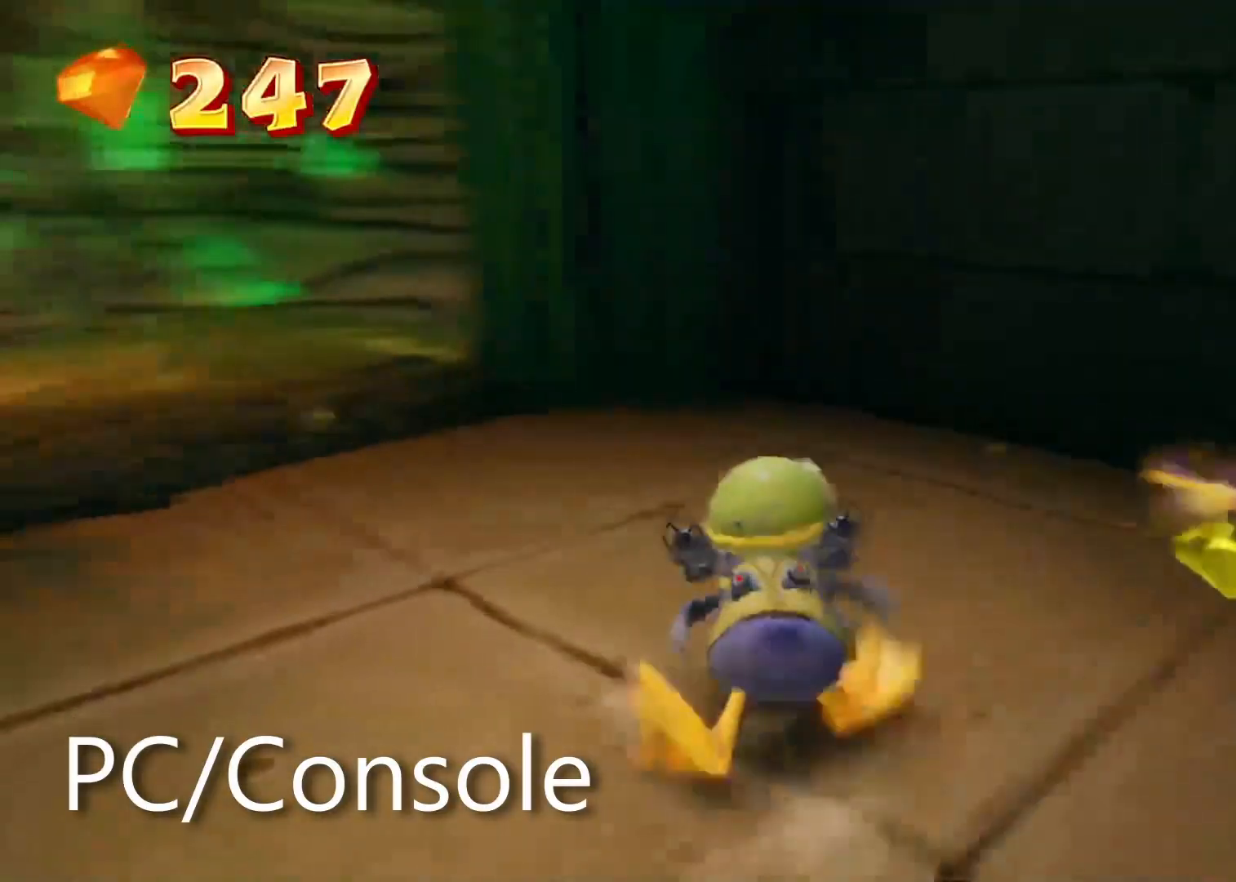
Gameplay with a controller (PlayStation layout); each line is a JSON object with the inputs held at the frame after it. "events" lists button and stick changes between this image and that frame as [ms after this image, input, new state], when the widget could be followed in between. Not read: R3 START.
{"buttons": ["CROSS"], "left_stick": "up", "right_stick": "center", "events": [[300, "right_stick", "center"], [367, "CROSS", "down"]]}
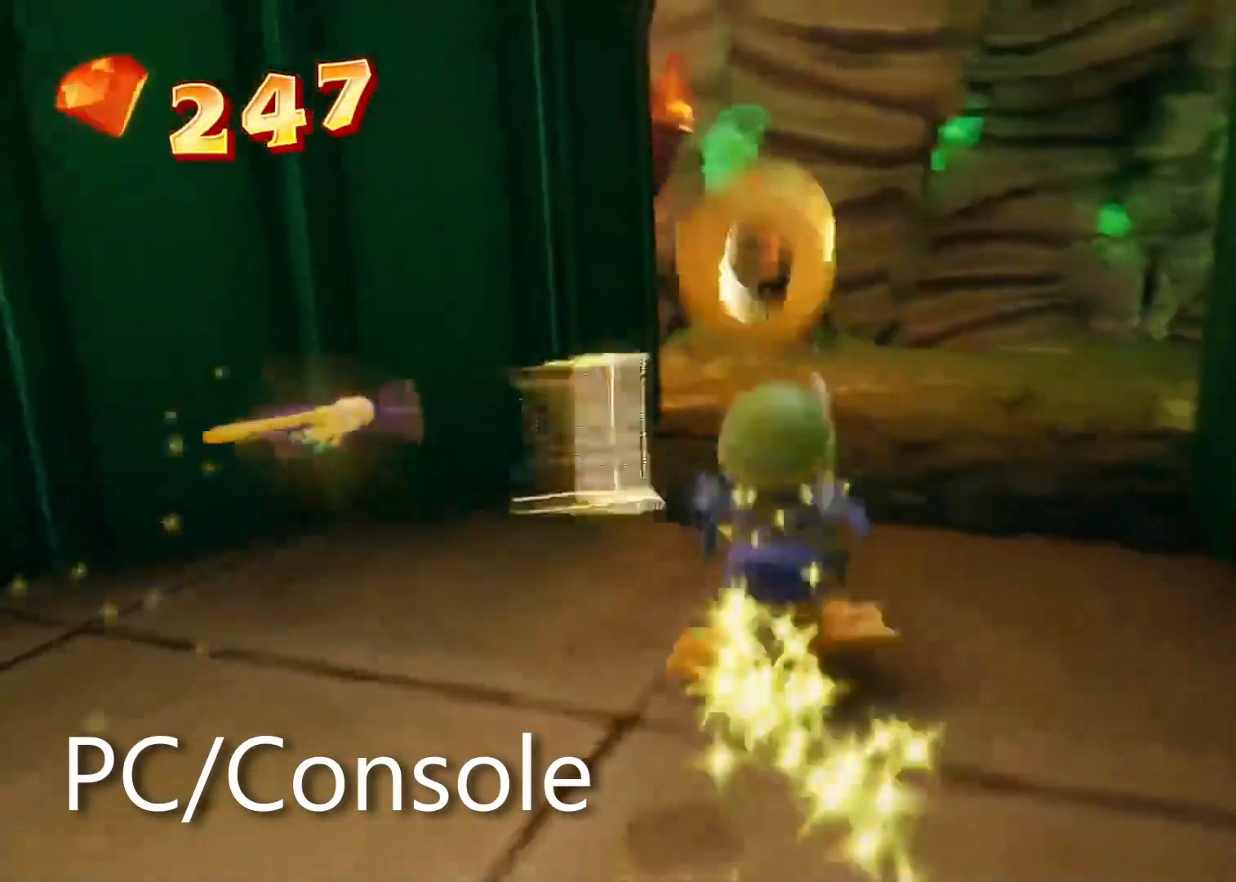
{"buttons": ["L1"], "left_stick": "up", "right_stick": "center", "events": [[17, "CROSS", "up"], [417, "L1", "down"]]}
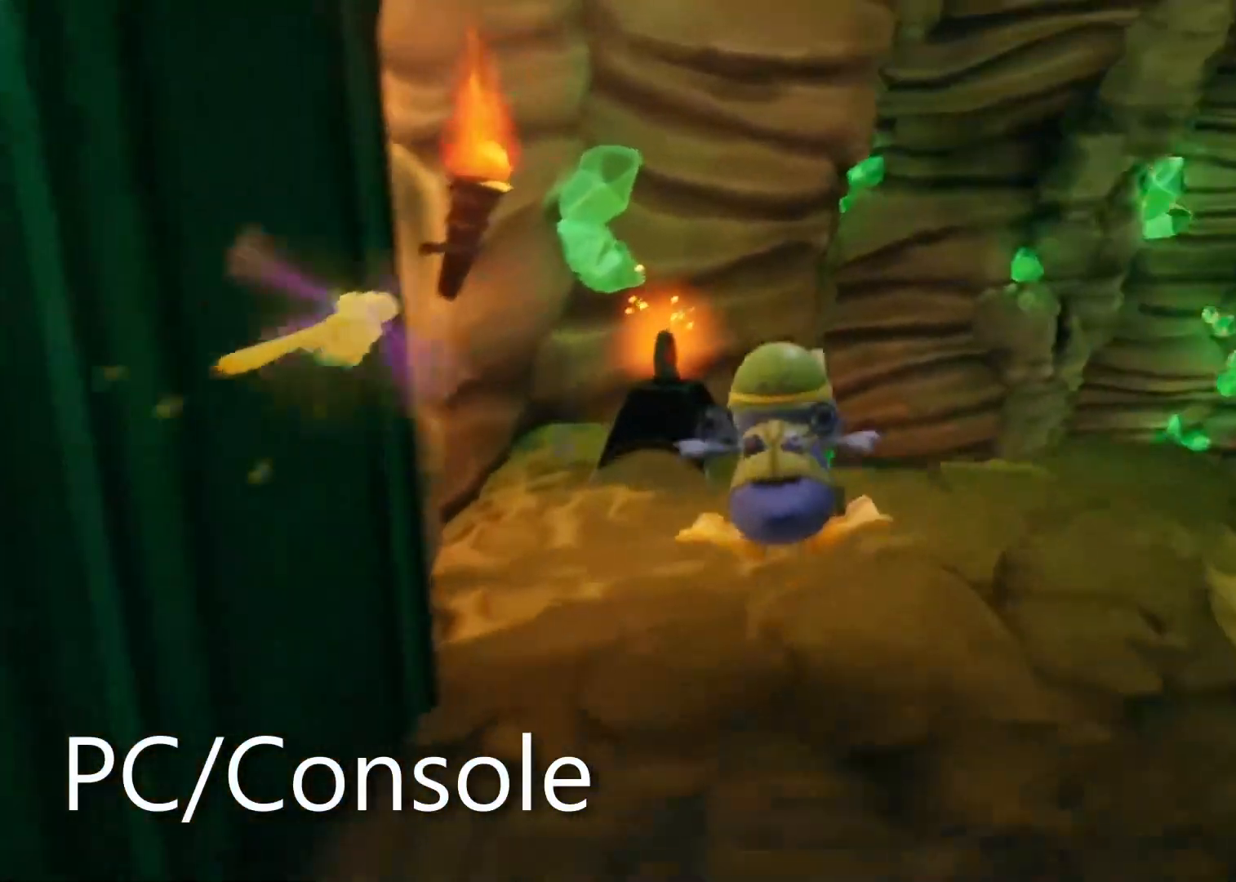
{"buttons": [], "left_stick": "up-right", "right_stick": "center", "events": [[100, "L1", "up"], [217, "CROSS", "down"], [300, "left_stick", "up-right"], [317, "CROSS", "up"]]}
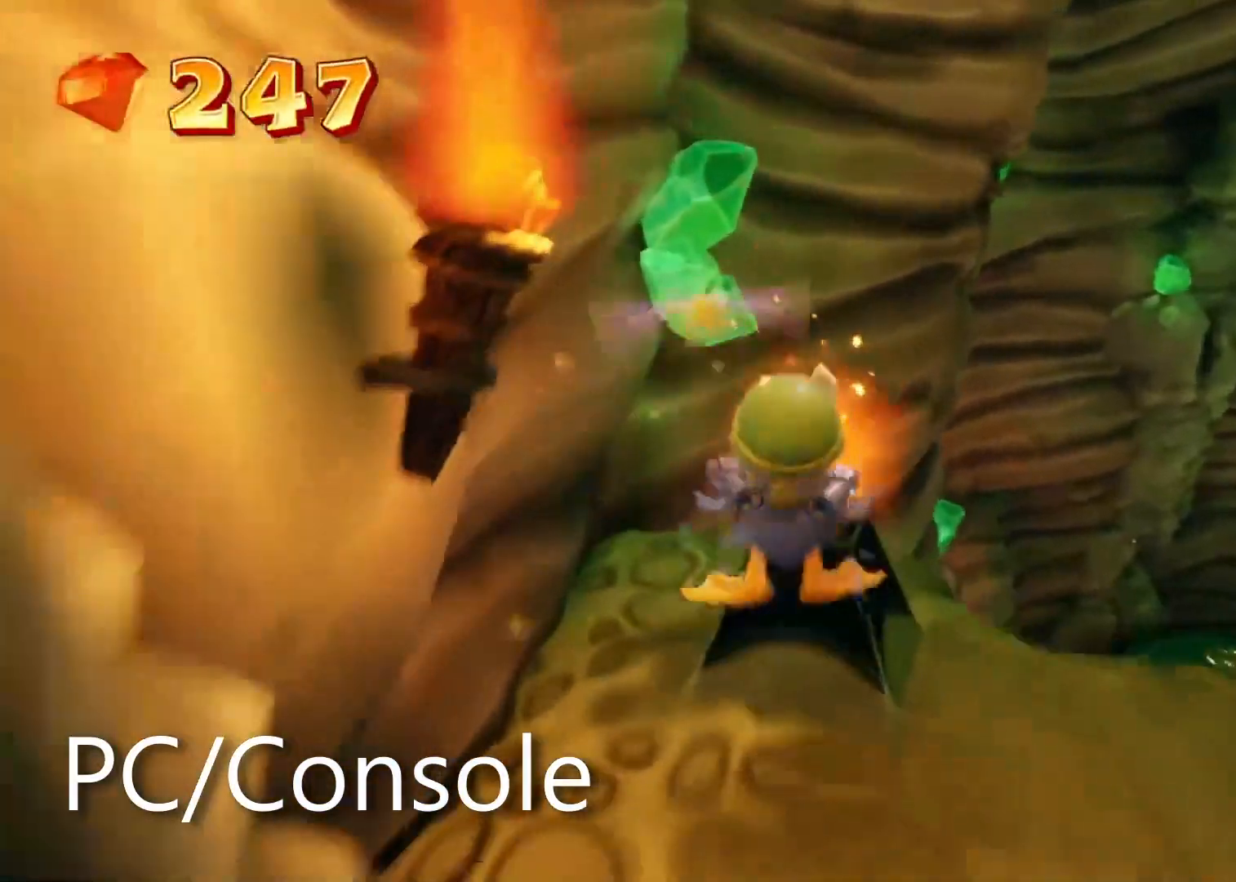
{"buttons": [], "left_stick": "up-right", "right_stick": "center", "events": [[133, "right_stick", "down"], [417, "right_stick", "center"]]}
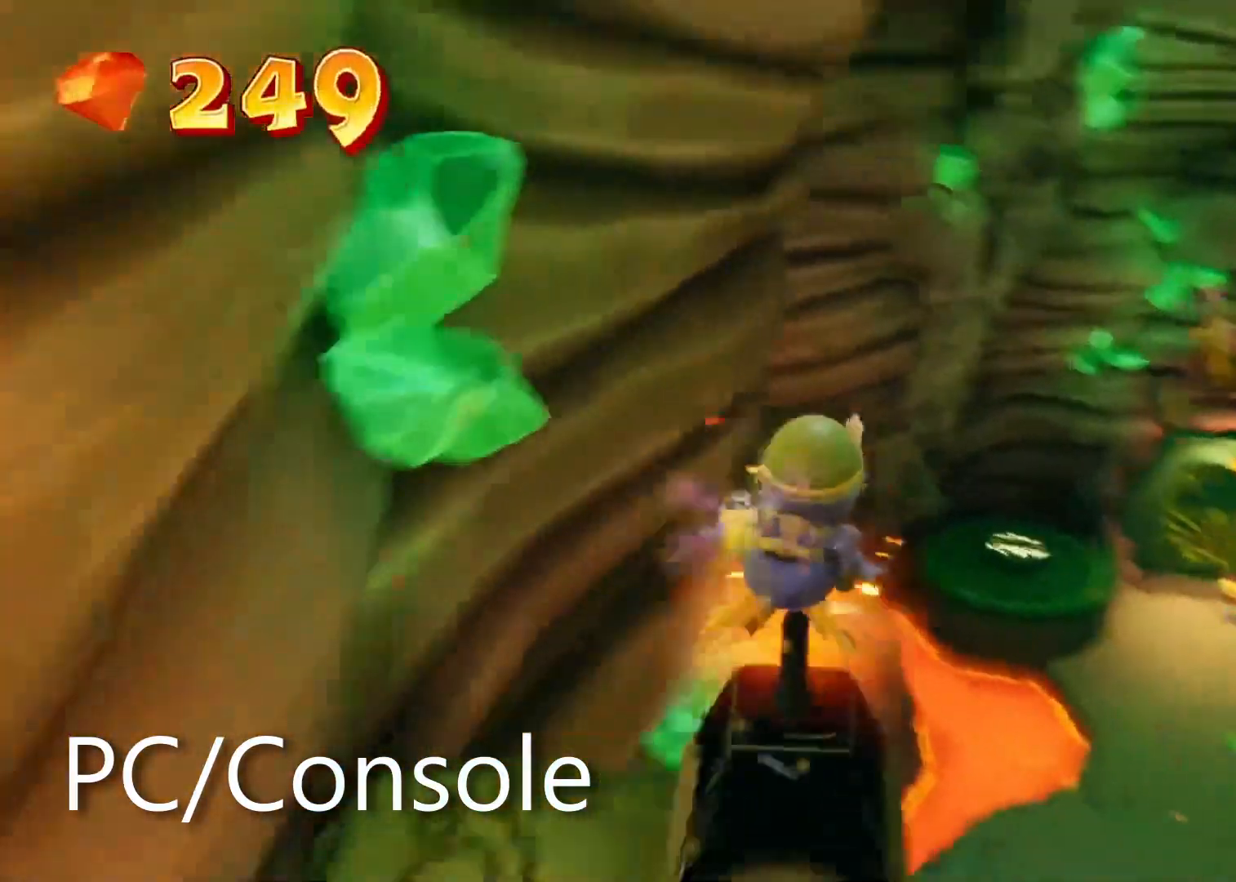
{"buttons": [], "left_stick": "up", "right_stick": "center"}
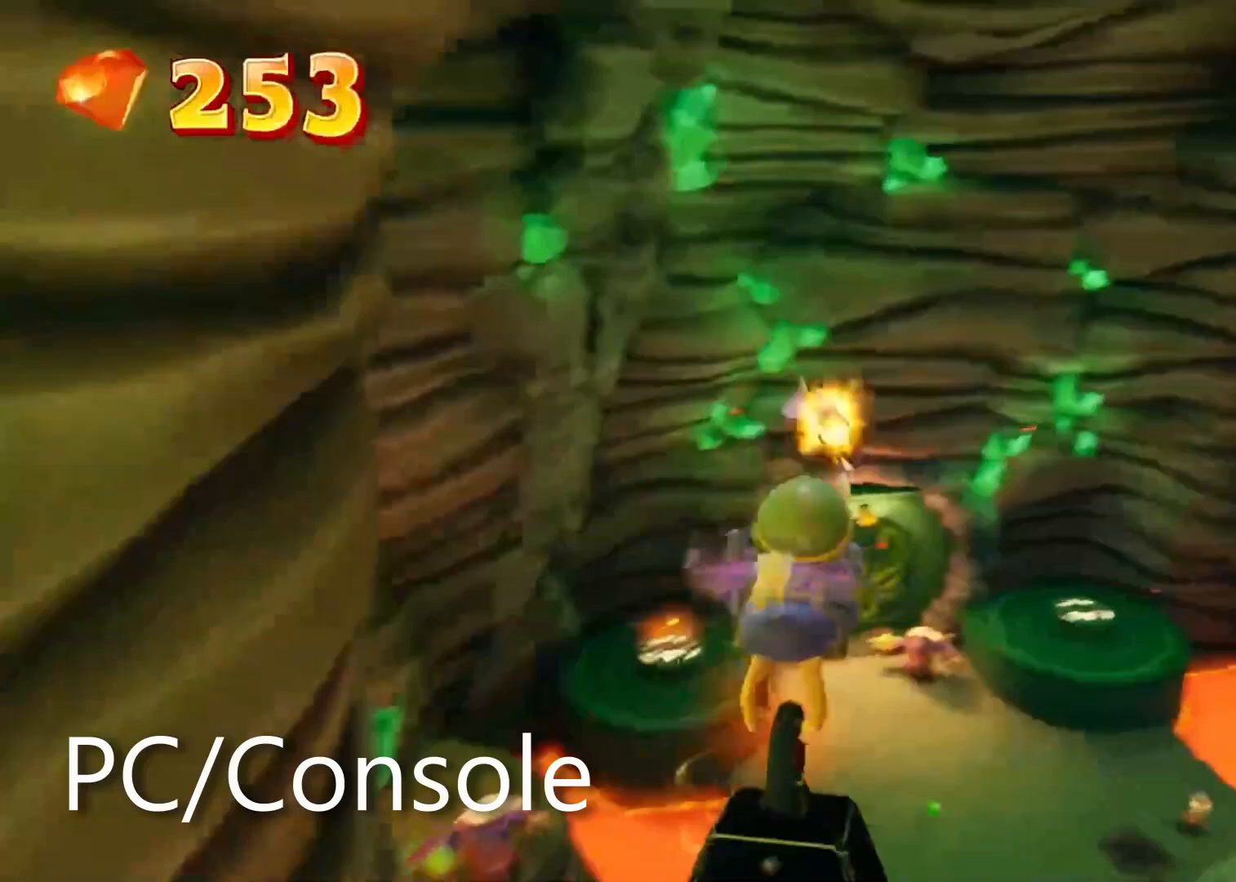
{"buttons": [], "left_stick": "up", "right_stick": "center", "events": [[350, "CIRCLE", "down"], [483, "CIRCLE", "up"]]}
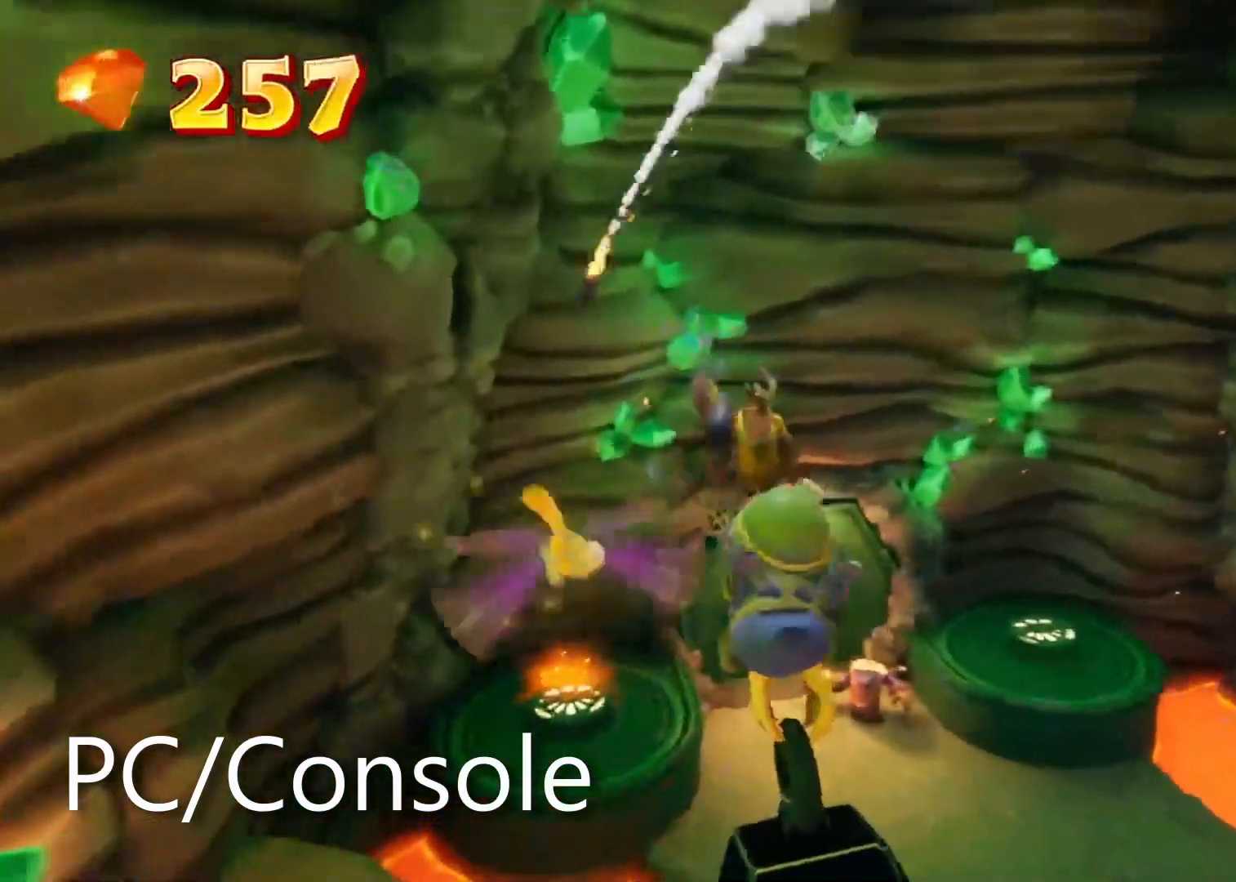
{"buttons": [], "left_stick": "up-left", "right_stick": "center", "events": [[83, "DPAD_LEFT", "down"], [233, "CROSS", "down"], [300, "left_stick", "up-left"], [350, "DPAD_LEFT", "up"], [383, "CROSS", "up"]]}
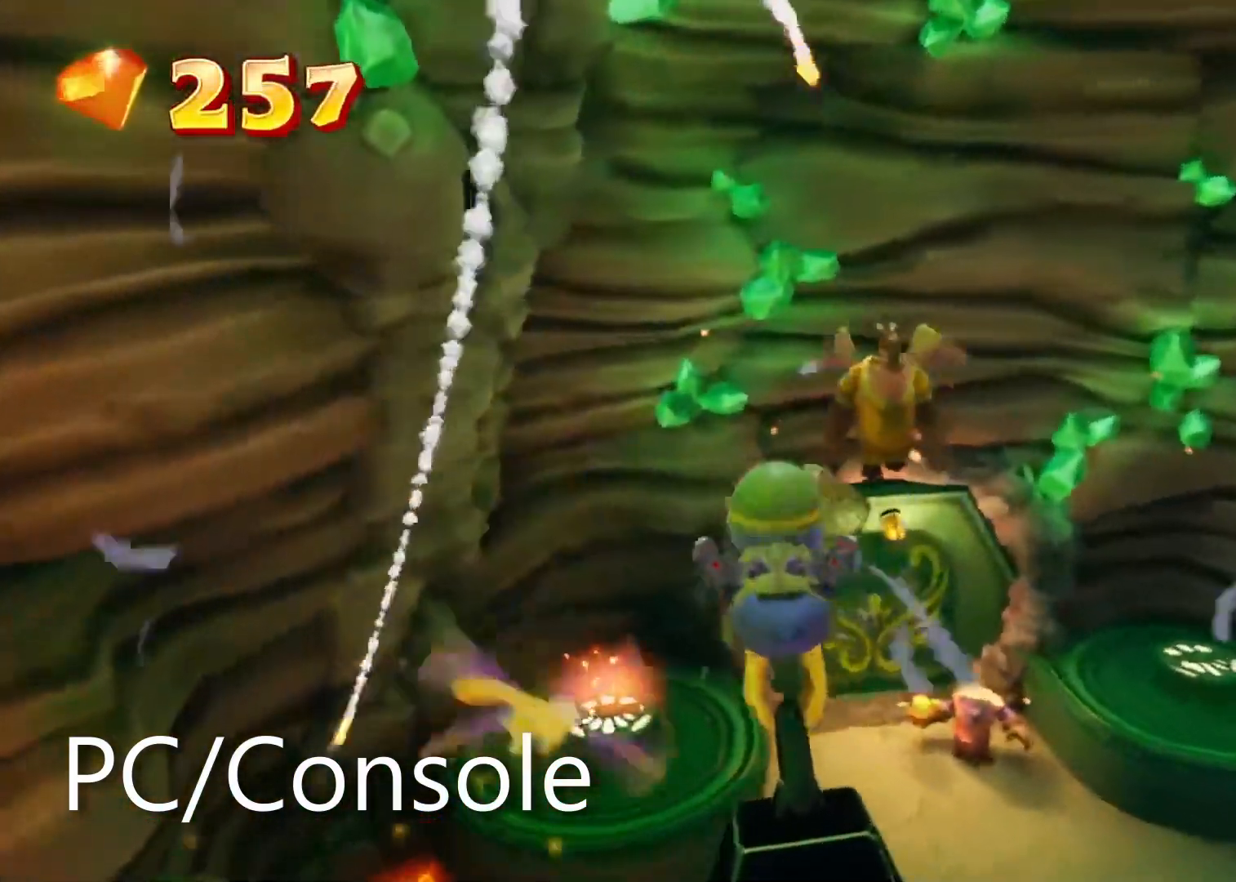
{"buttons": [], "left_stick": "up", "right_stick": "center", "events": [[117, "right_stick", "right"], [167, "right_stick", "center"], [333, "left_stick", "up"]]}
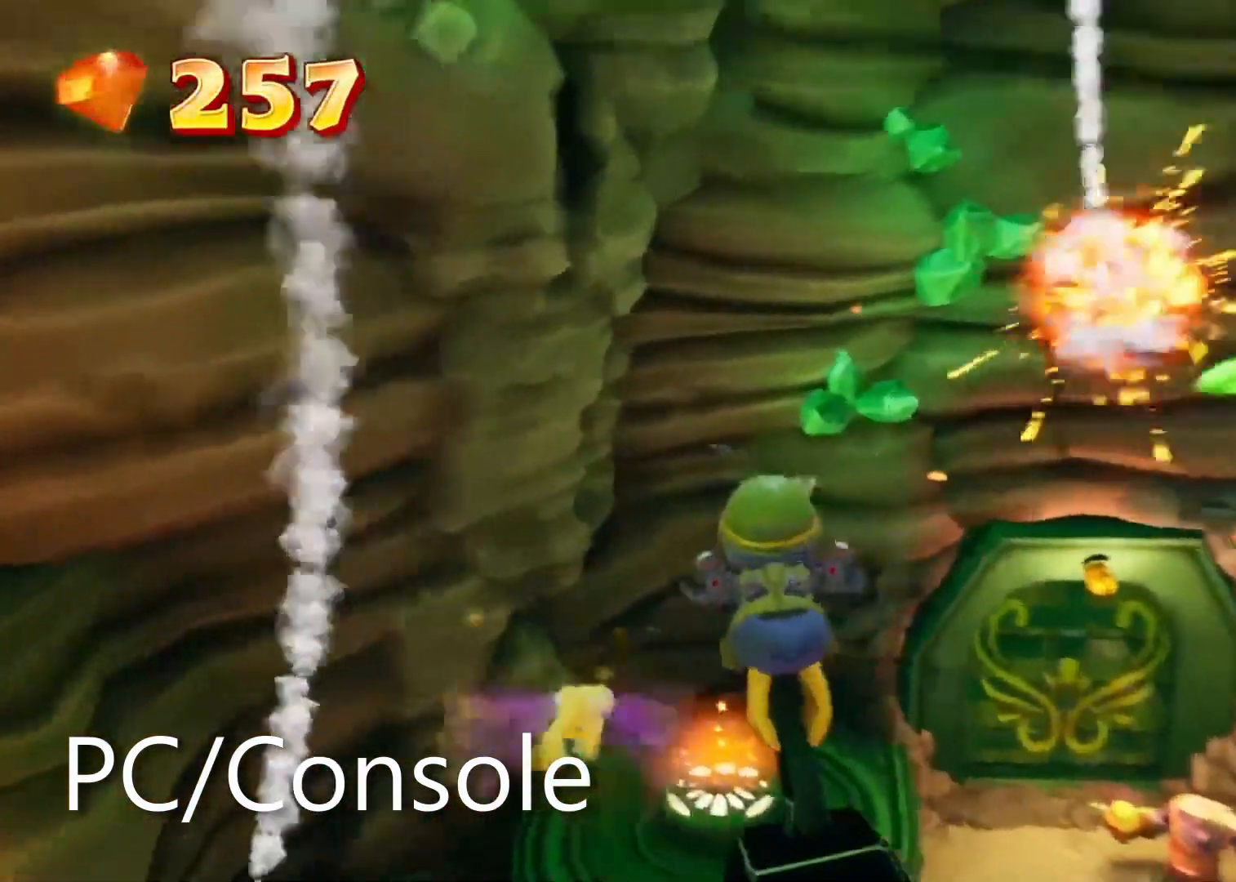
{"buttons": [], "left_stick": "up", "right_stick": "center", "events": [[133, "CROSS", "down"], [267, "CROSS", "up"]]}
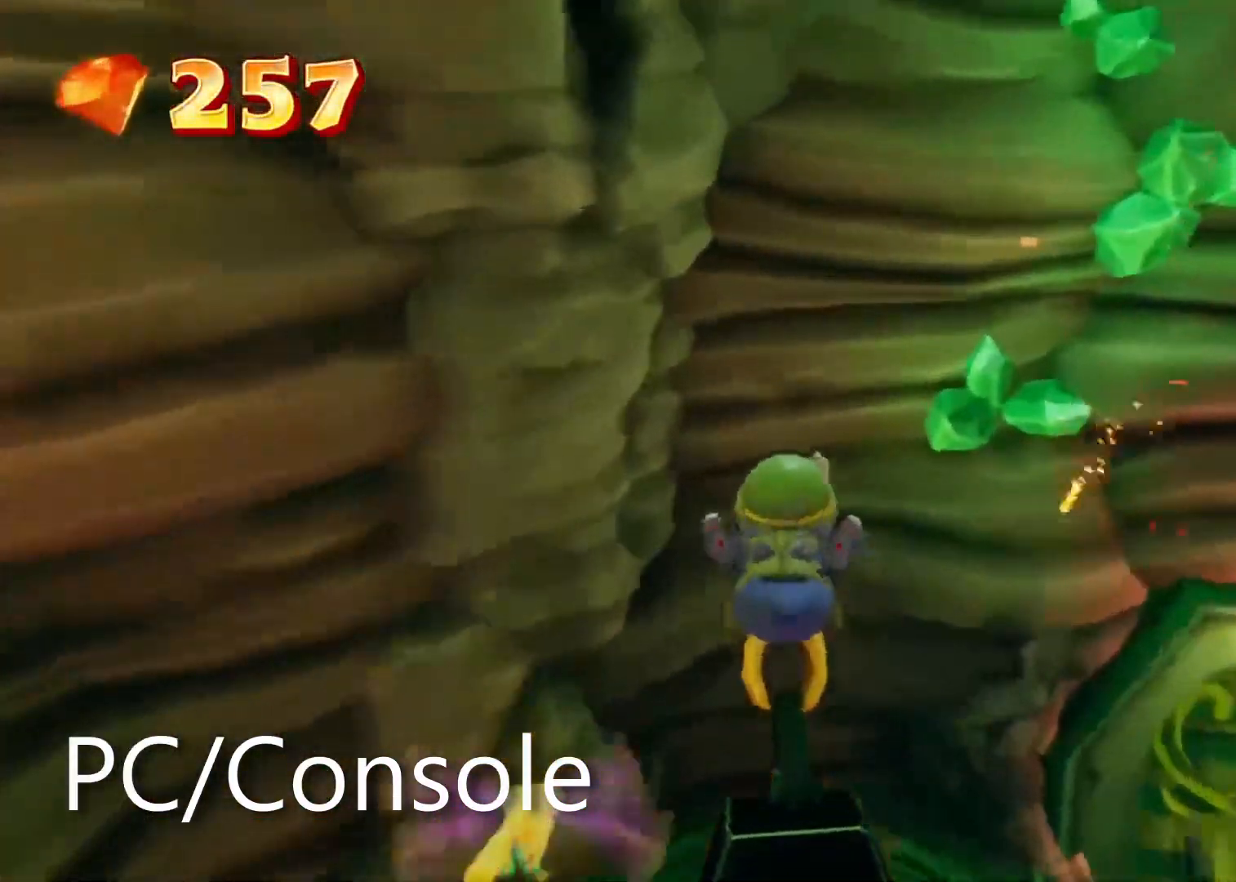
{"buttons": [], "left_stick": "down-left", "right_stick": "down-left", "events": [[133, "SQUARE", "down"], [183, "TRIANGLE", "down"], [233, "SQUARE", "up"], [250, "R2", "down"], [250, "TRIANGLE", "up"], [250, "right_stick", "down-left"], [283, "left_stick", "down"], [333, "R2", "up"], [500, "left_stick", "down-left"]]}
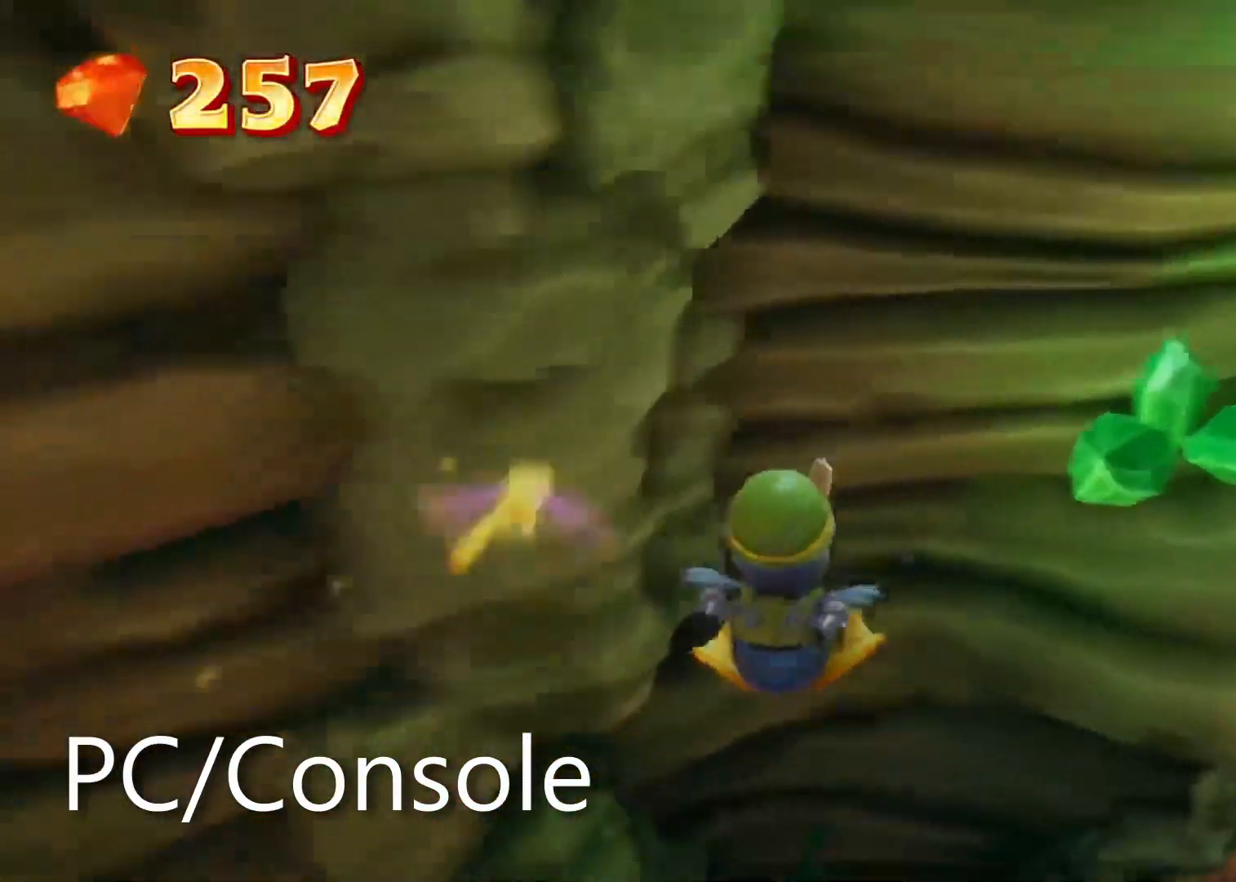
{"buttons": [], "left_stick": "left", "right_stick": "left", "events": [[167, "right_stick", "center"], [300, "left_stick", "left"], [350, "right_stick", "left"]]}
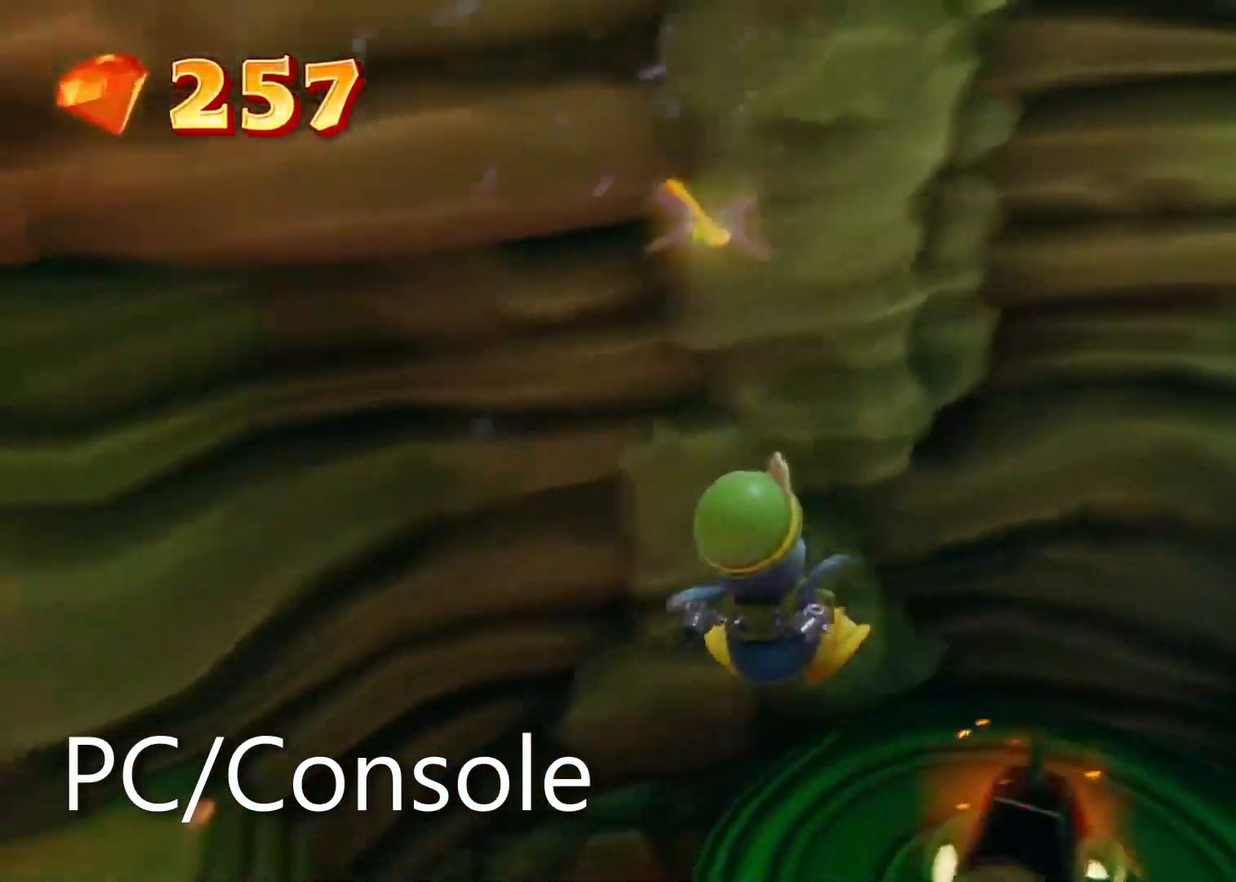
{"buttons": ["CROSS"], "left_stick": "left", "right_stick": "center", "events": [[250, "right_stick", "center"], [433, "CROSS", "down"]]}
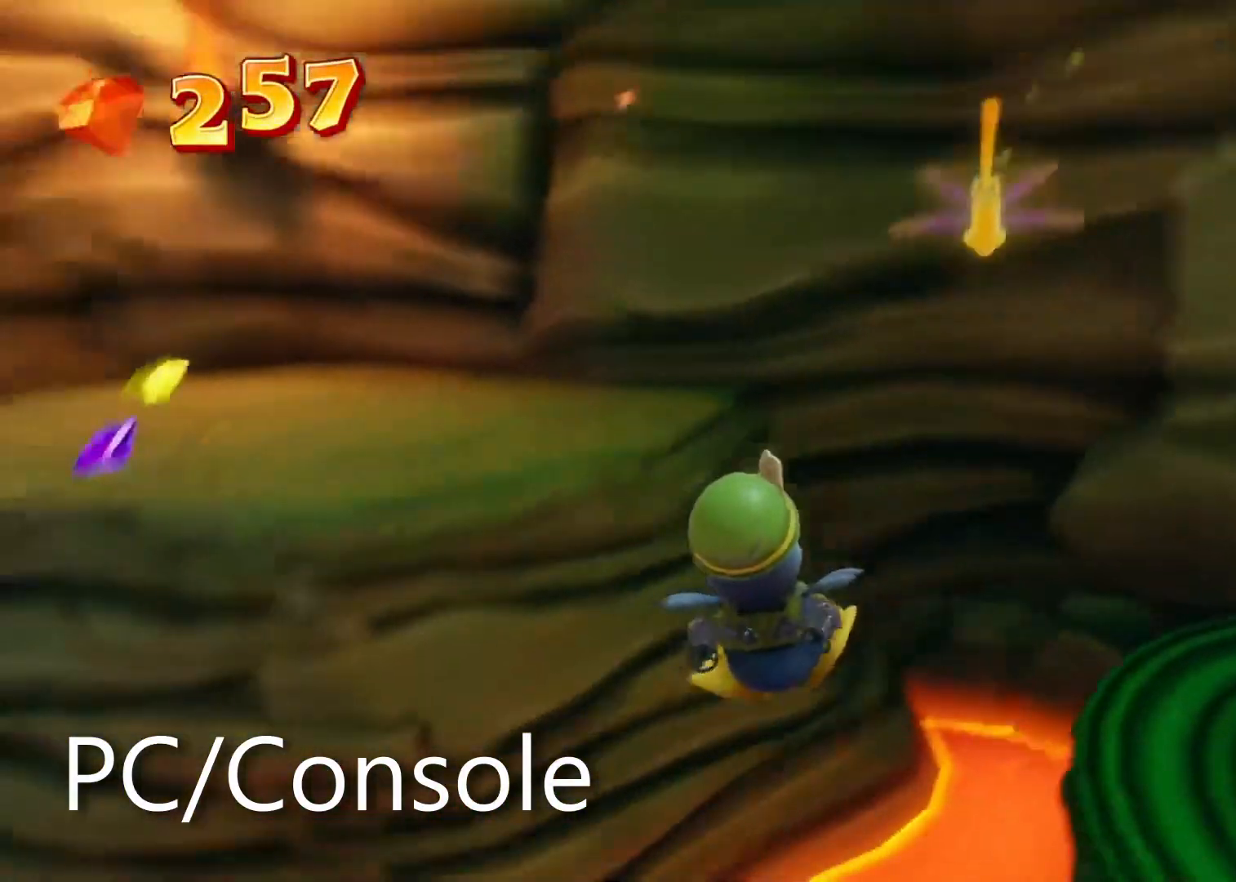
{"buttons": [], "left_stick": "up-right", "right_stick": "center", "events": [[50, "left_stick", "up-left"], [350, "left_stick", "up"], [450, "CROSS", "up"], [450, "left_stick", "up-right"]]}
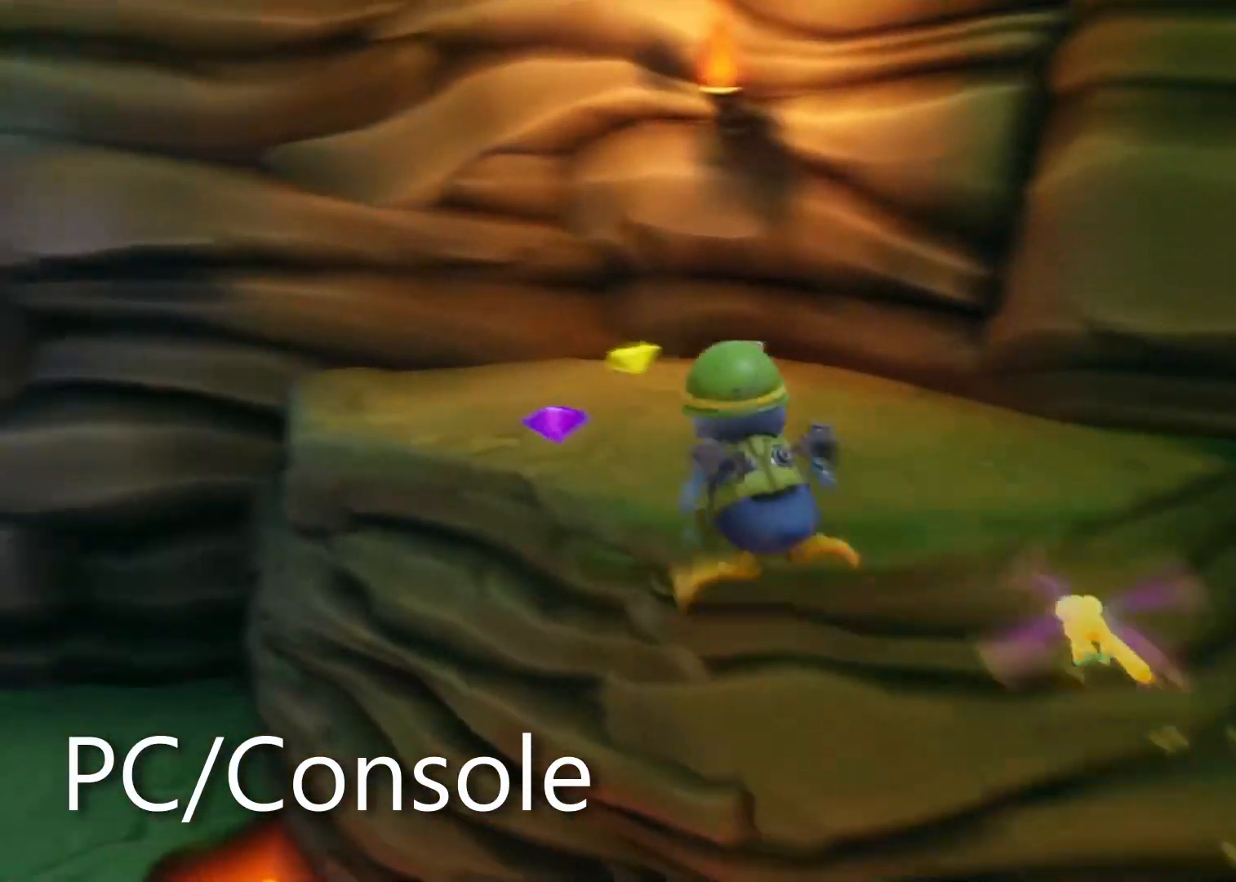
{"buttons": [], "left_stick": "up-left", "right_stick": "left", "events": [[133, "left_stick", "up"], [217, "right_stick", "left"], [500, "left_stick", "up-left"]]}
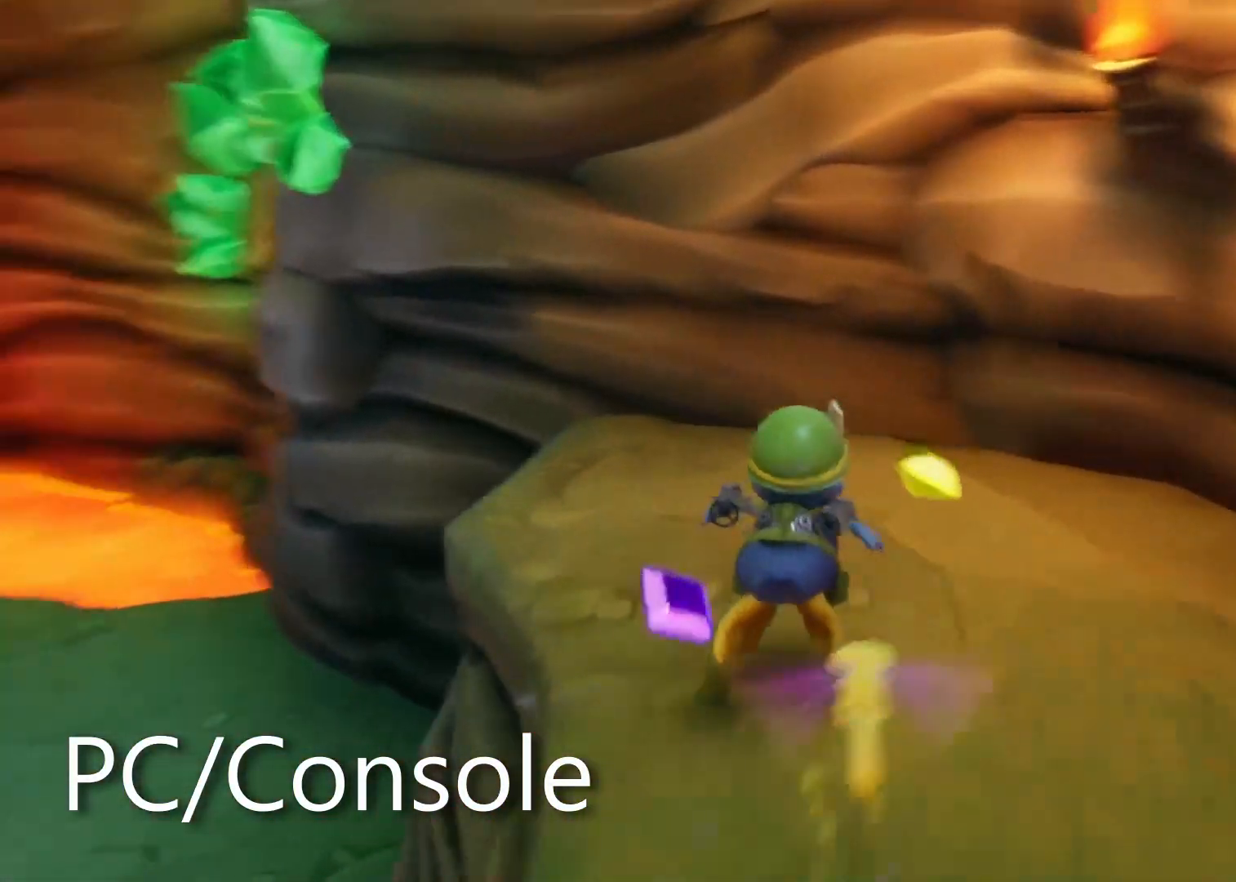
{"buttons": [], "left_stick": "up", "right_stick": "left", "events": [[350, "R2", "down"], [417, "R2", "up"], [450, "left_stick", "up"]]}
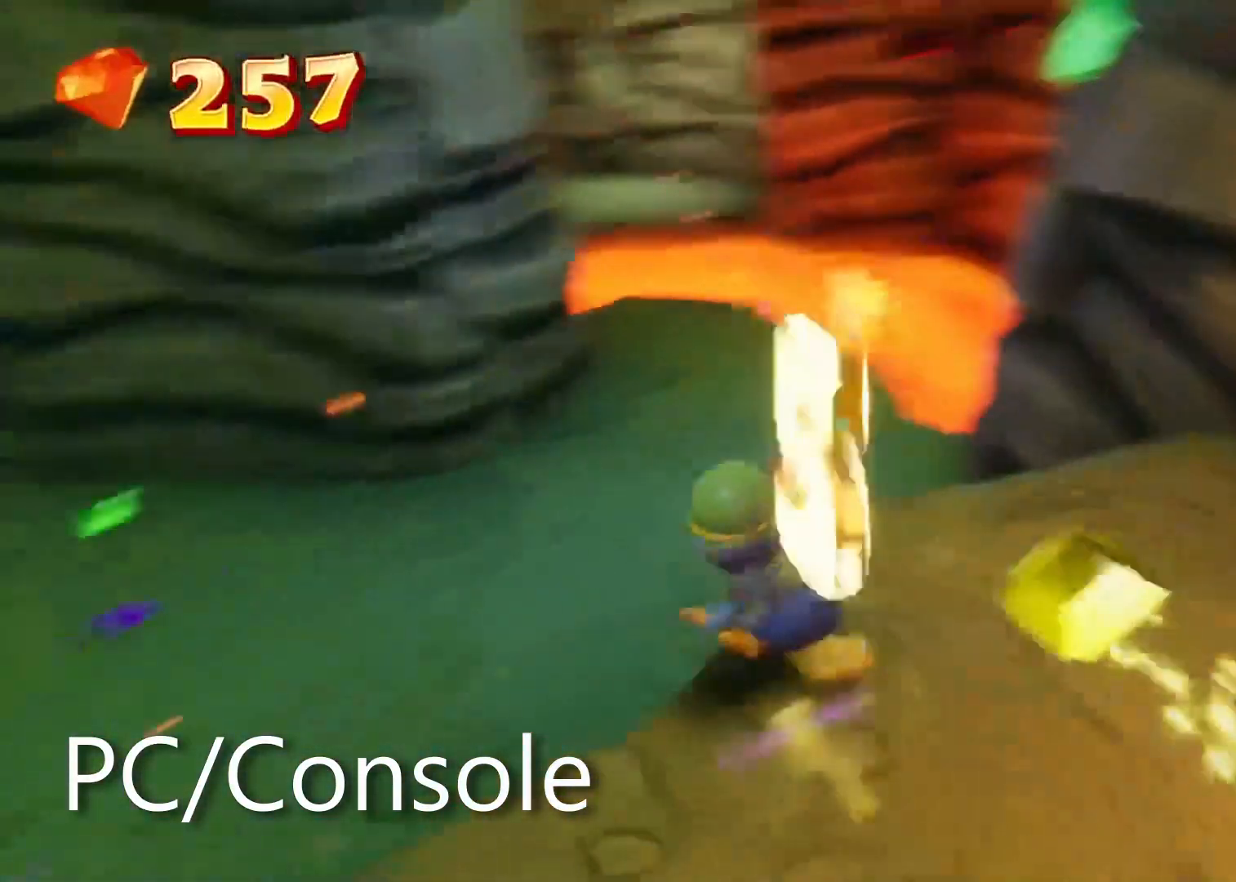
{"buttons": [], "left_stick": "up", "right_stick": "center", "events": [[267, "right_stick", "center"]]}
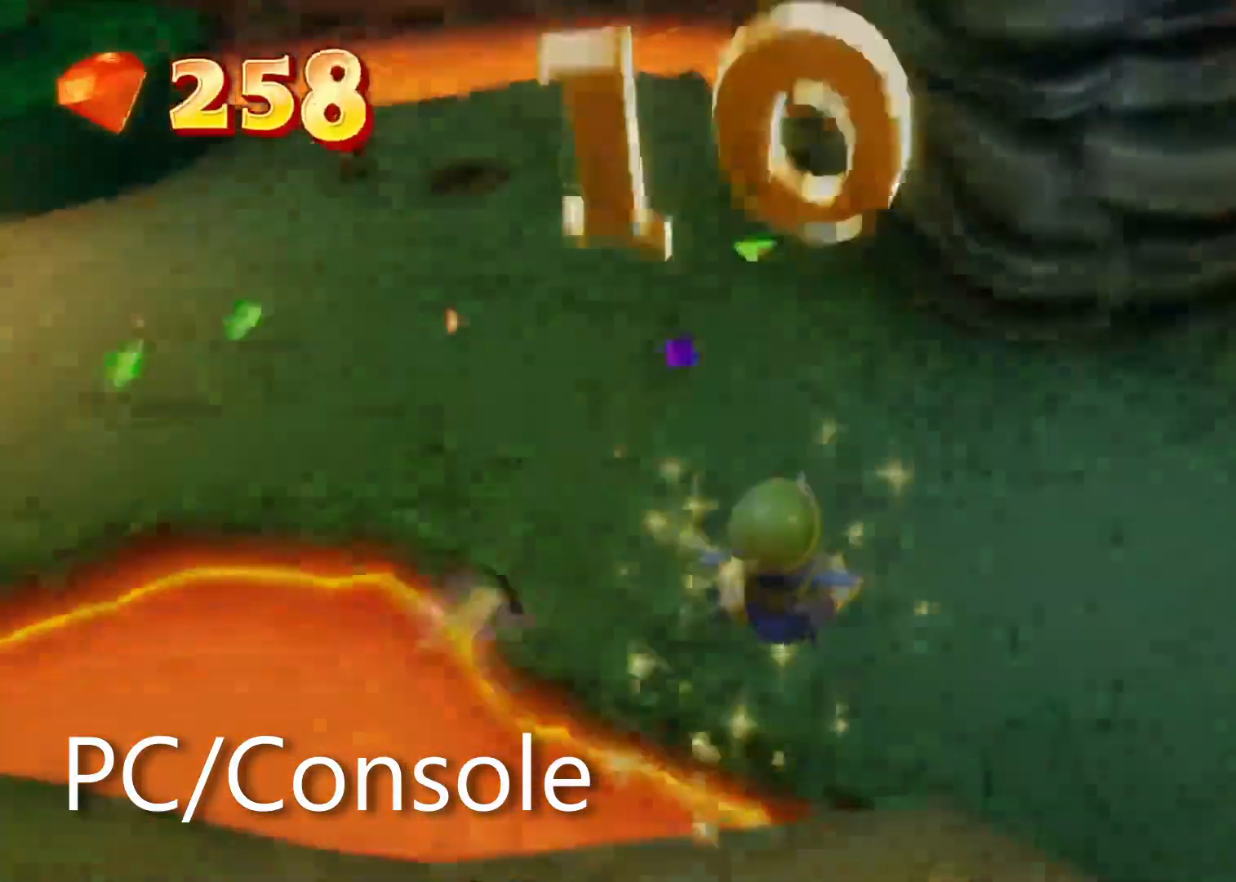
{"buttons": [], "left_stick": "center", "right_stick": "center", "events": [[133, "right_stick", "left"], [267, "right_stick", "center"], [317, "left_stick", "center"]]}
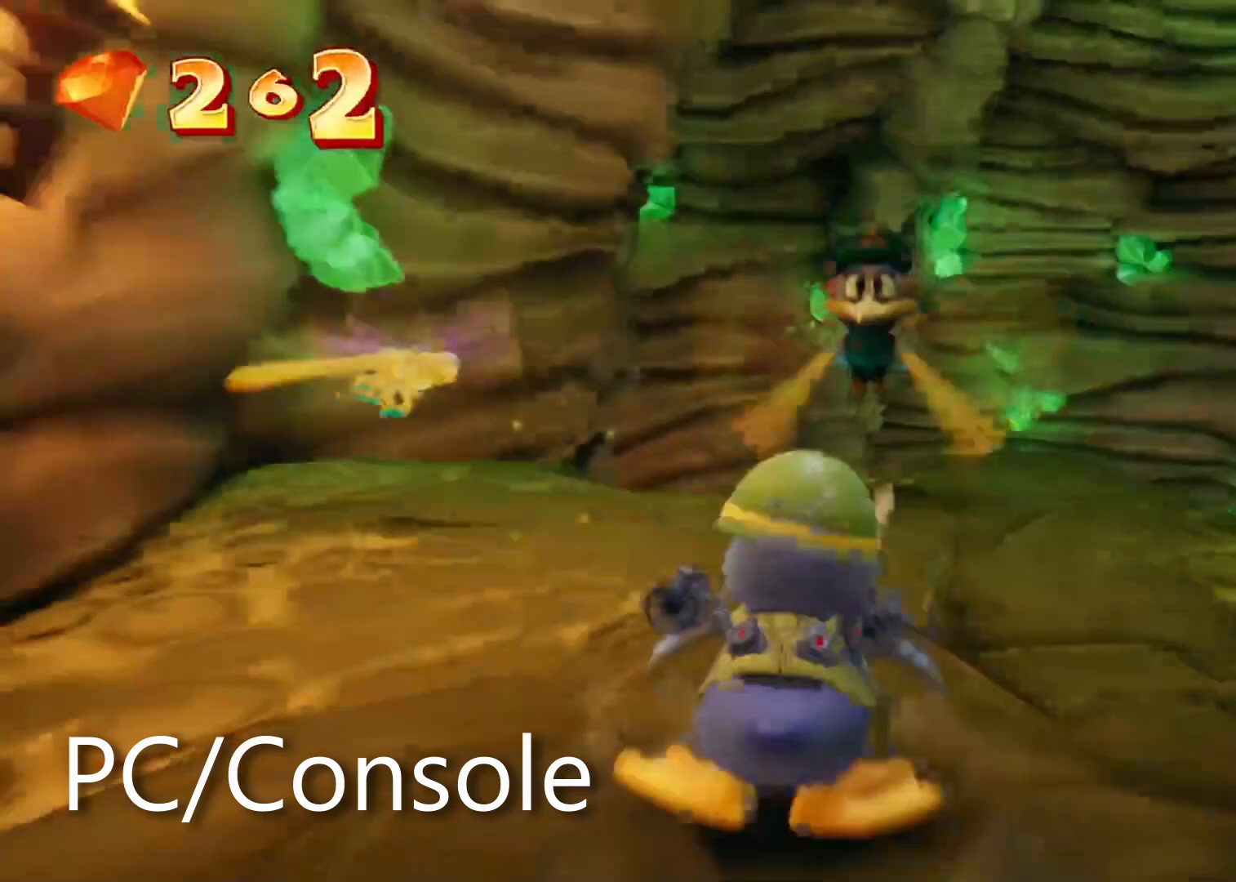
{"buttons": ["CROSS"], "left_stick": "center", "right_stick": "center", "events": [[500, "CROSS", "down"]]}
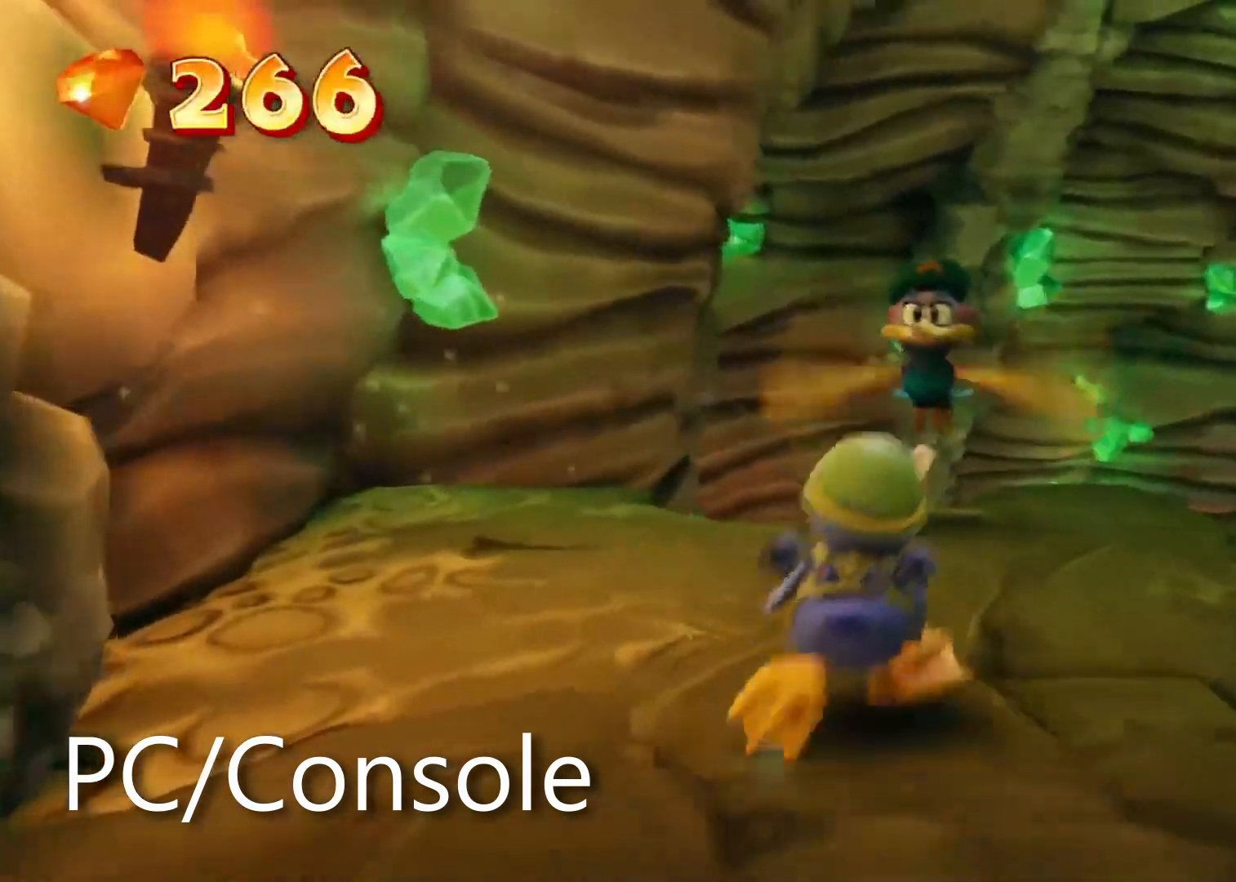
{"buttons": ["CROSS"], "left_stick": "center", "right_stick": "center", "events": [[67, "CROSS", "up"], [133, "CROSS", "down"], [200, "CROSS", "up"], [250, "CROSS", "down"], [333, "CROSS", "up"], [383, "CROSS", "down"], [467, "CROSS", "up"], [500, "CROSS", "down"]]}
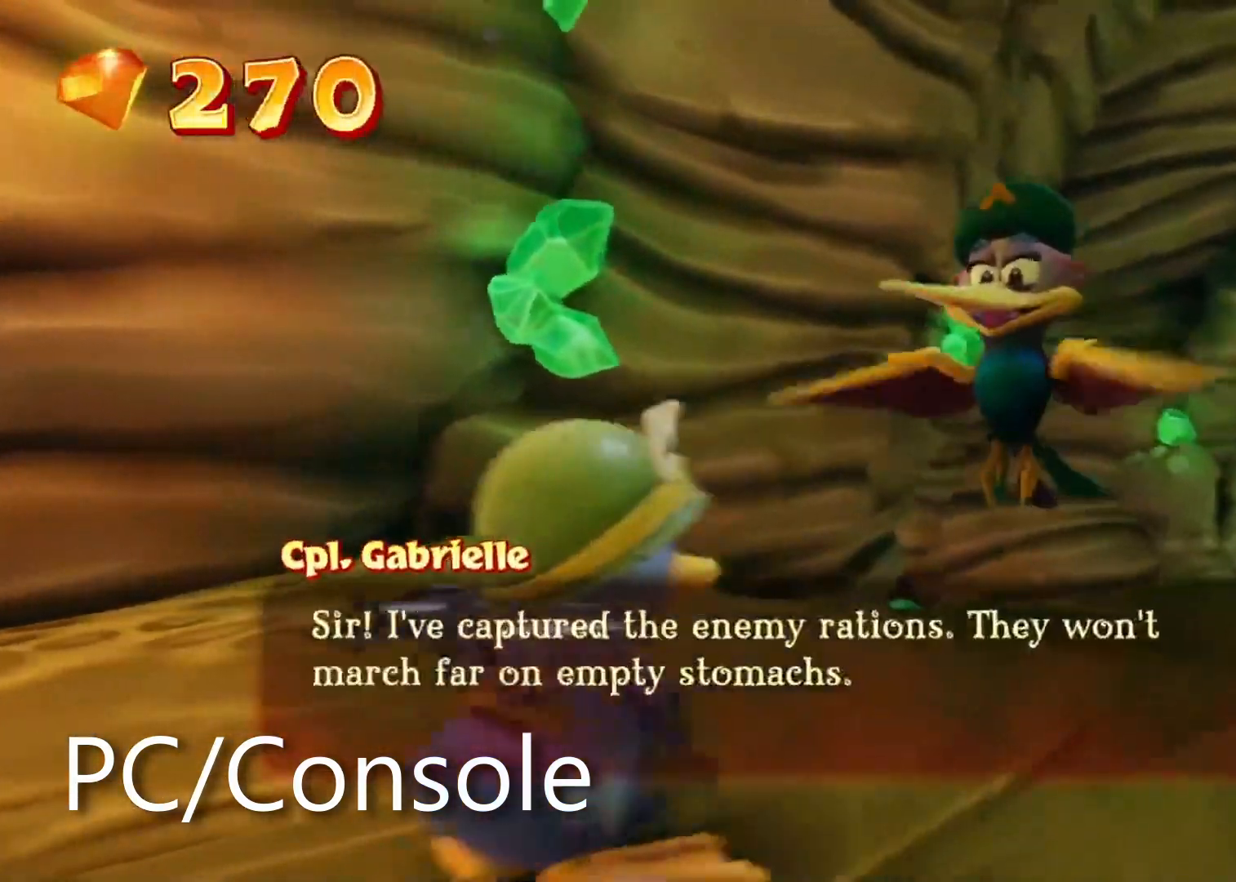
{"buttons": ["CROSS"], "left_stick": "center", "right_stick": "center", "events": [[67, "CROSS", "up"], [117, "CROSS", "down"], [183, "CROSS", "up"], [233, "CROSS", "down"], [317, "CROSS", "up"], [367, "CROSS", "down"], [433, "CROSS", "up"], [450, "R2", "down"], [500, "CROSS", "down"], [500, "R2", "up"]]}
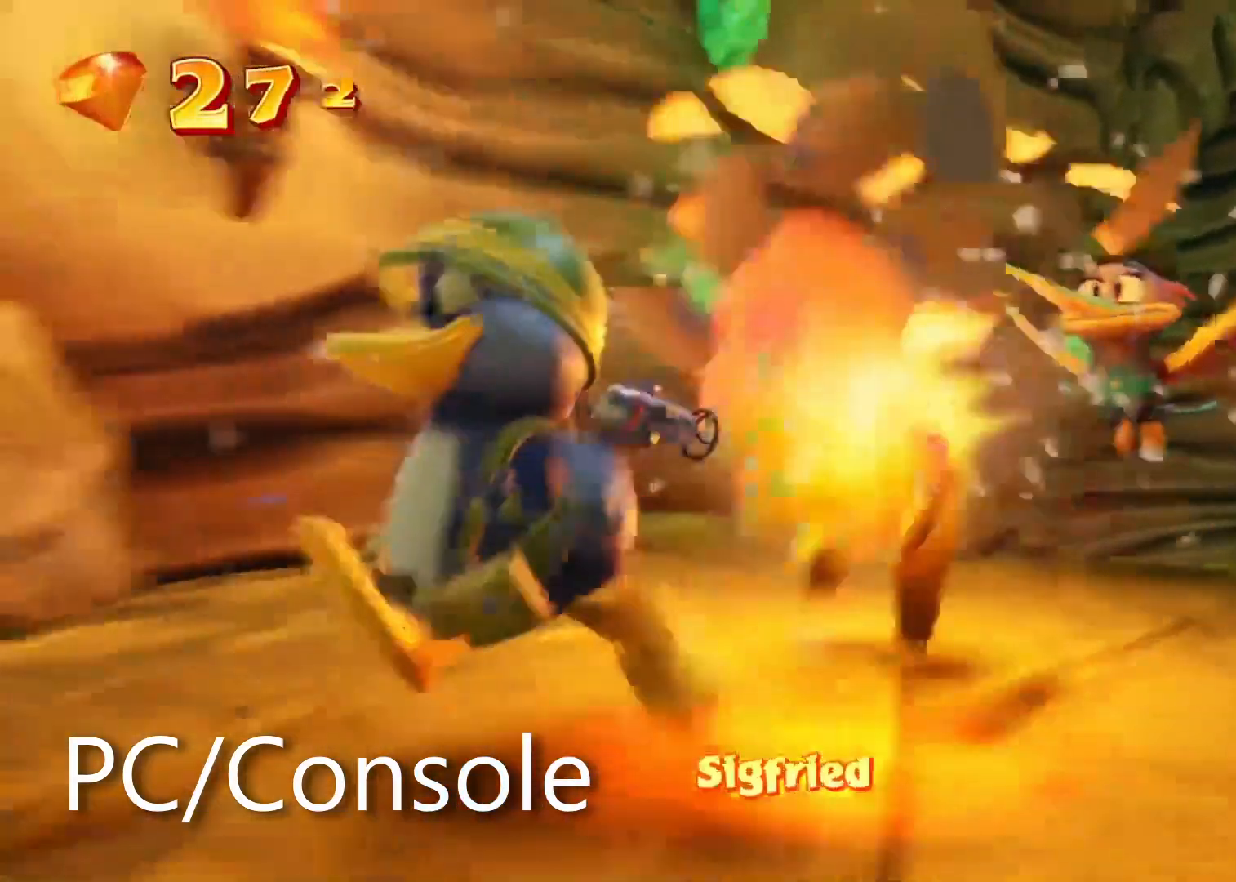
{"buttons": [], "left_stick": "center", "right_stick": "center", "events": [[17, "R2", "down"], [50, "R2", "up"], [67, "CROSS", "up"], [100, "CROSS", "down"], [167, "CROSS", "up"], [217, "CROSS", "down"], [300, "CROSS", "up"], [350, "CROSS", "down"], [433, "CROSS", "up"]]}
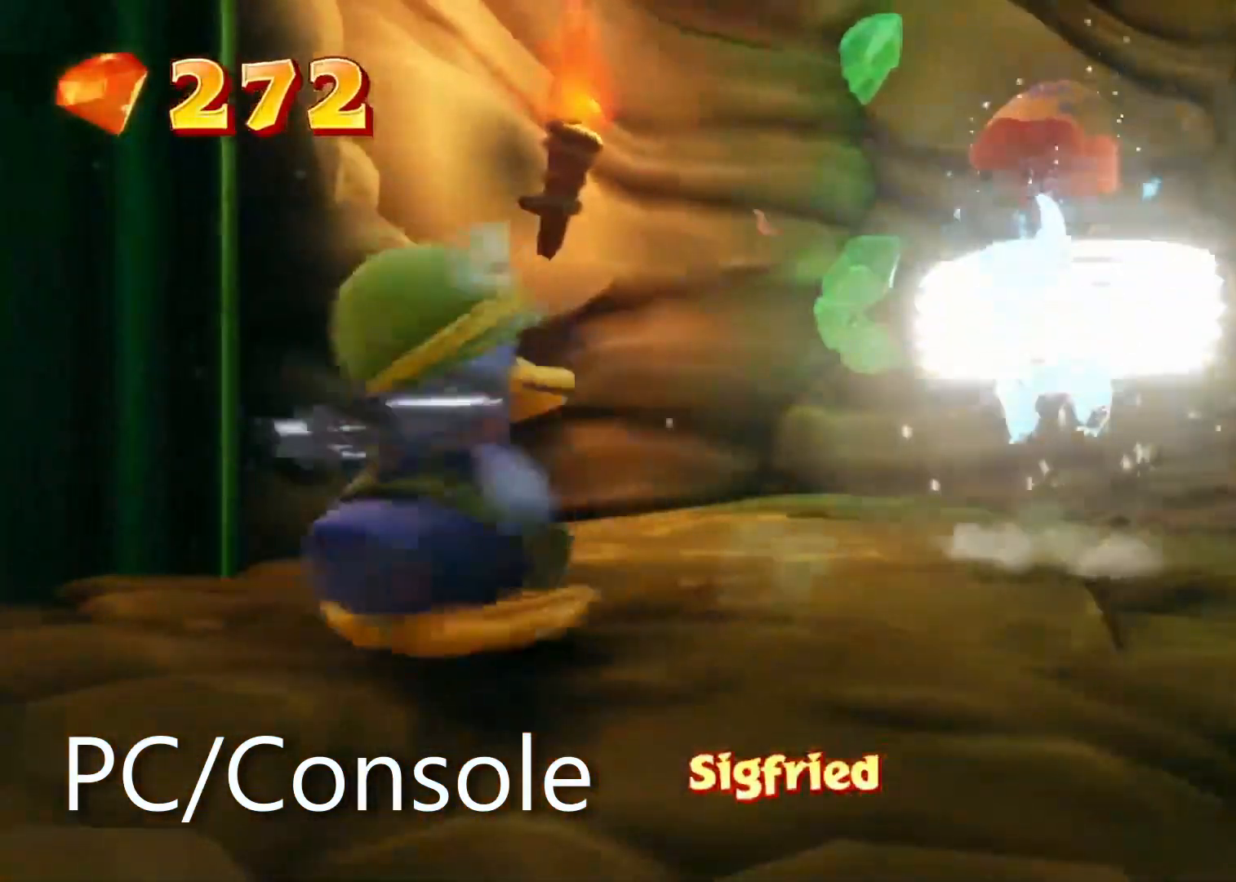
{"buttons": [], "left_stick": "center", "right_stick": "center", "events": []}
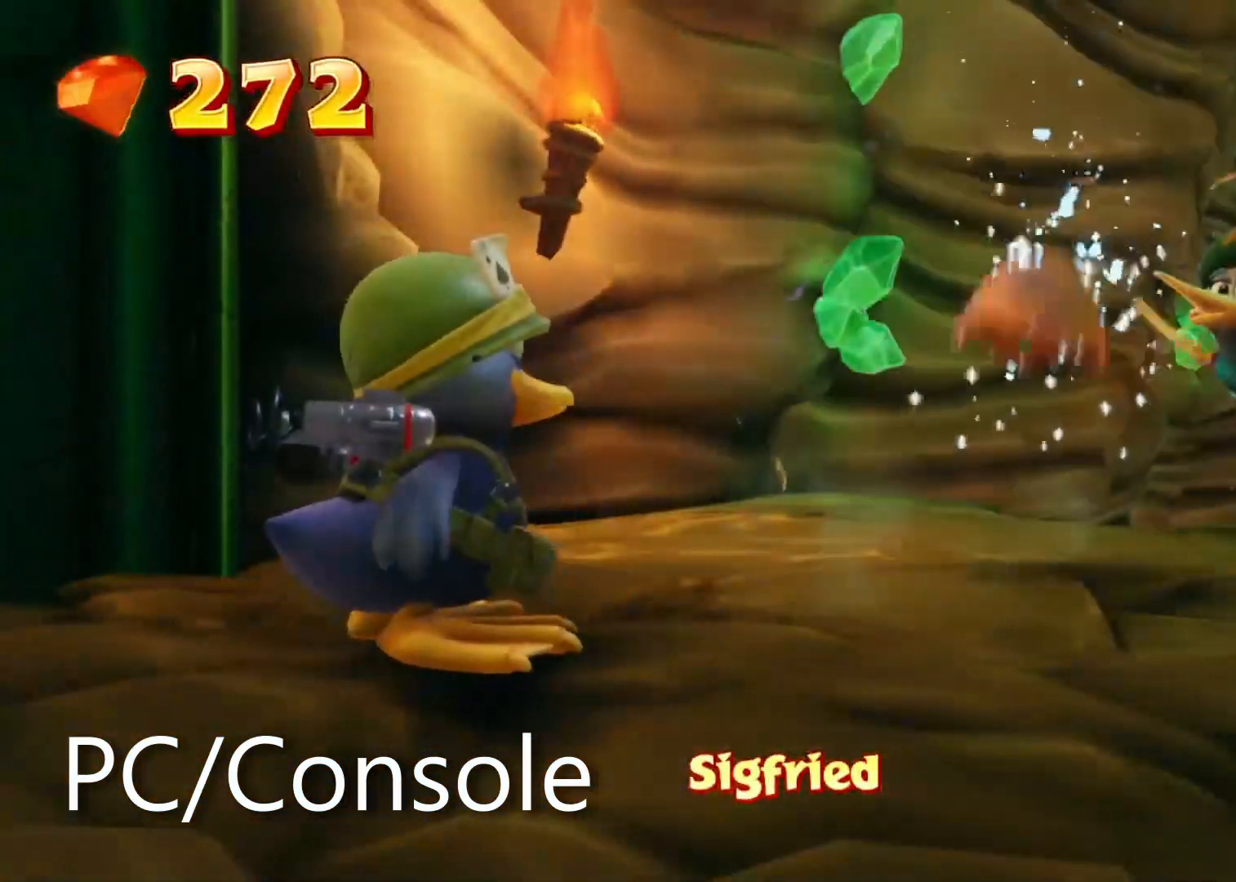
{"buttons": [], "left_stick": "center", "right_stick": "center", "events": []}
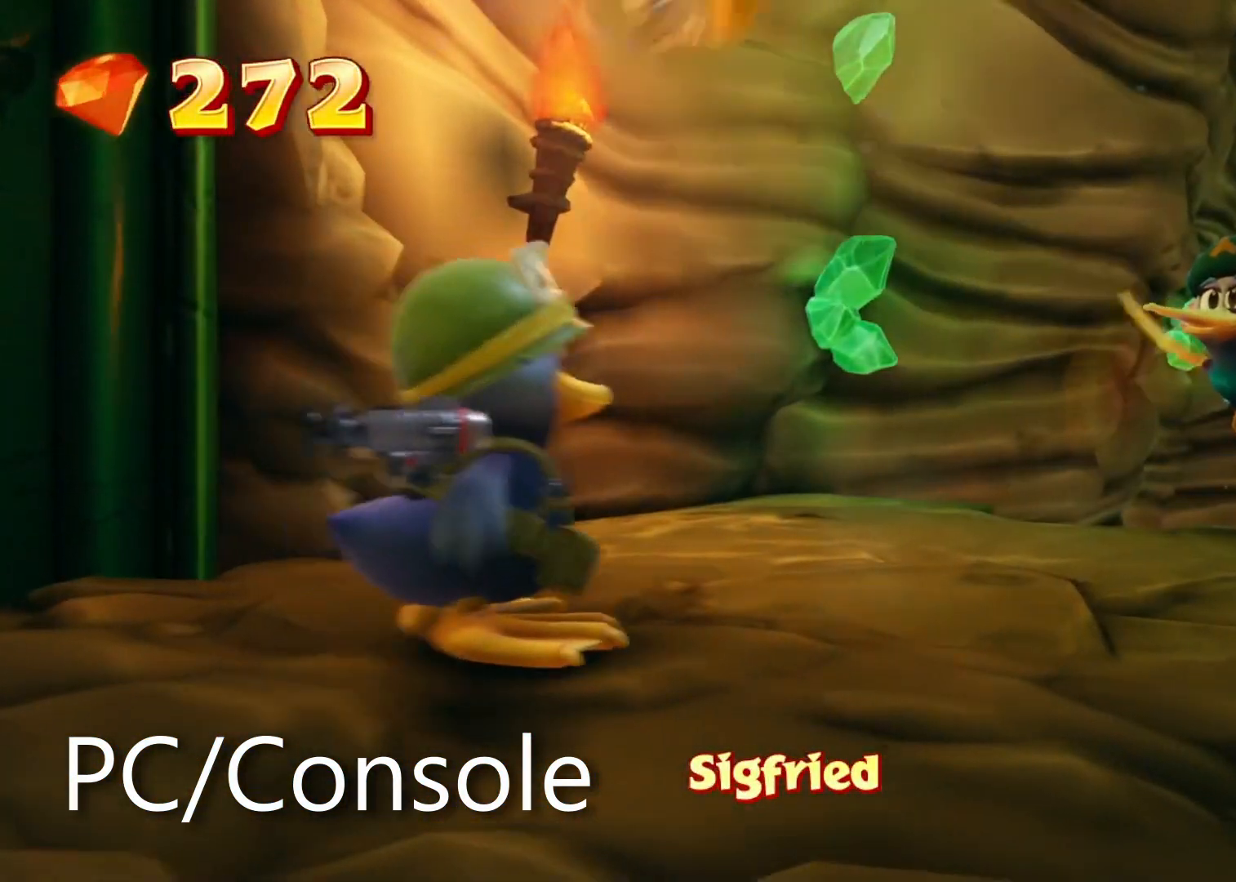
{"buttons": [], "left_stick": "center", "right_stick": "center", "events": []}
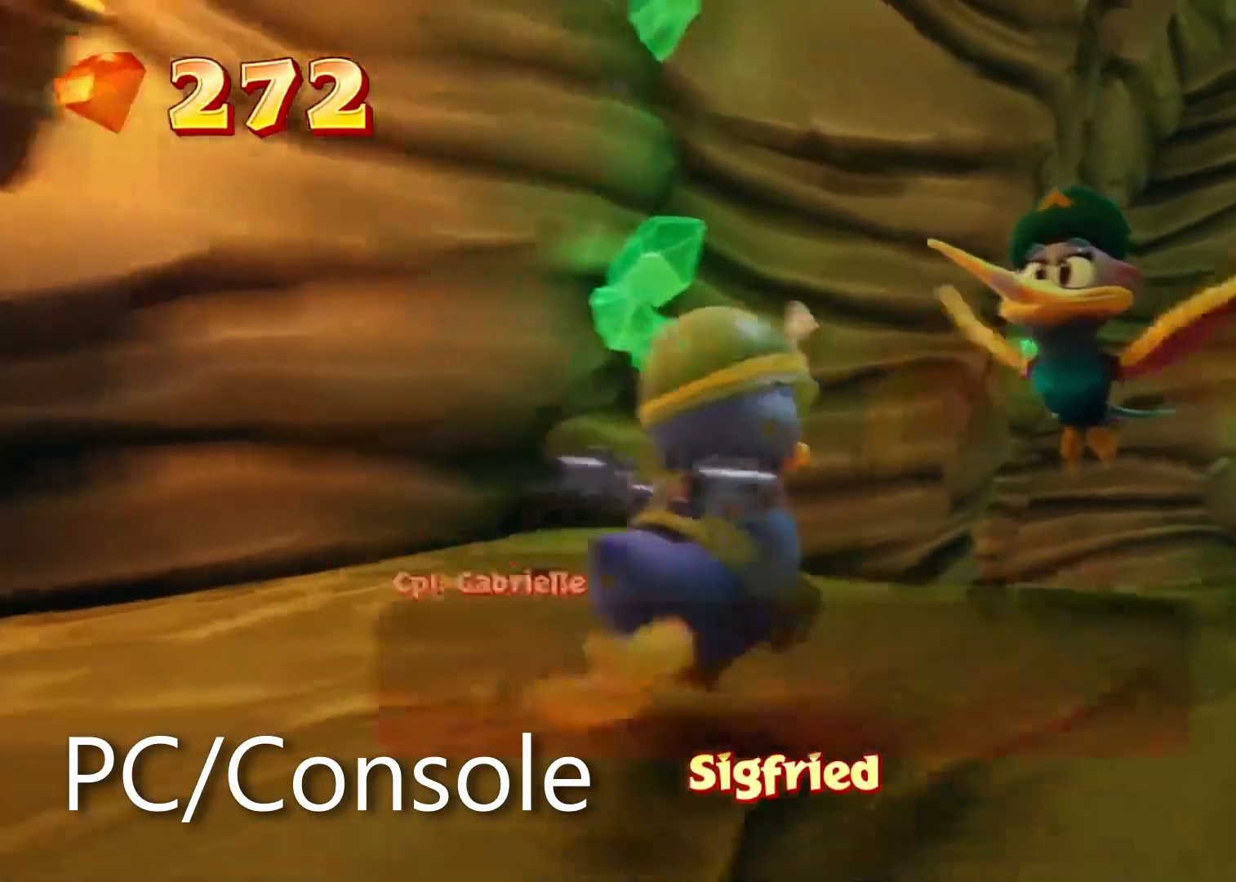
{"buttons": ["CROSS"], "left_stick": "up-right", "right_stick": "center", "events": [[200, "left_stick", "right"], [233, "CROSS", "down"], [250, "CROSS", "up"], [317, "left_stick", "up-right"], [333, "CROSS", "down"], [417, "CROSS", "up"], [467, "CROSS", "down"]]}